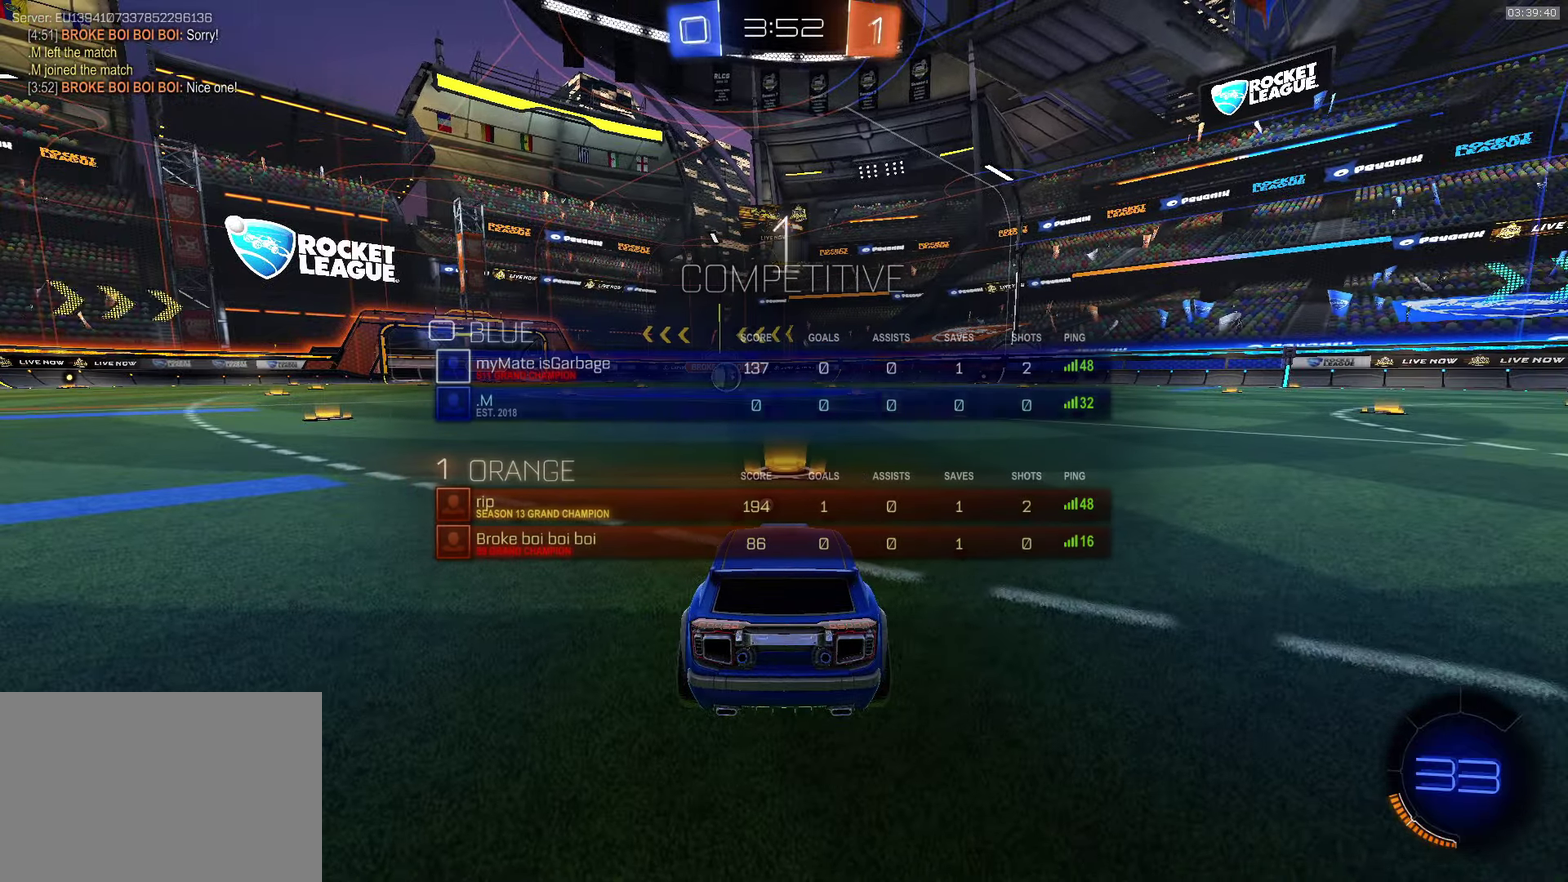
Gameplay with a controller (PlayStation layout); each line is a JSON object with the inputs held at the frame after it. "events" lists button and stick changes between this image and that frame as [ms after this image, input, new state], when the widget could be followed in between. Not read: R1 R3 right_stick.
{"buttons": ["CROSS", "TRIANGLE", "R2"], "left_stick": "center", "events": [[467, "TRIANGLE", "down"]]}
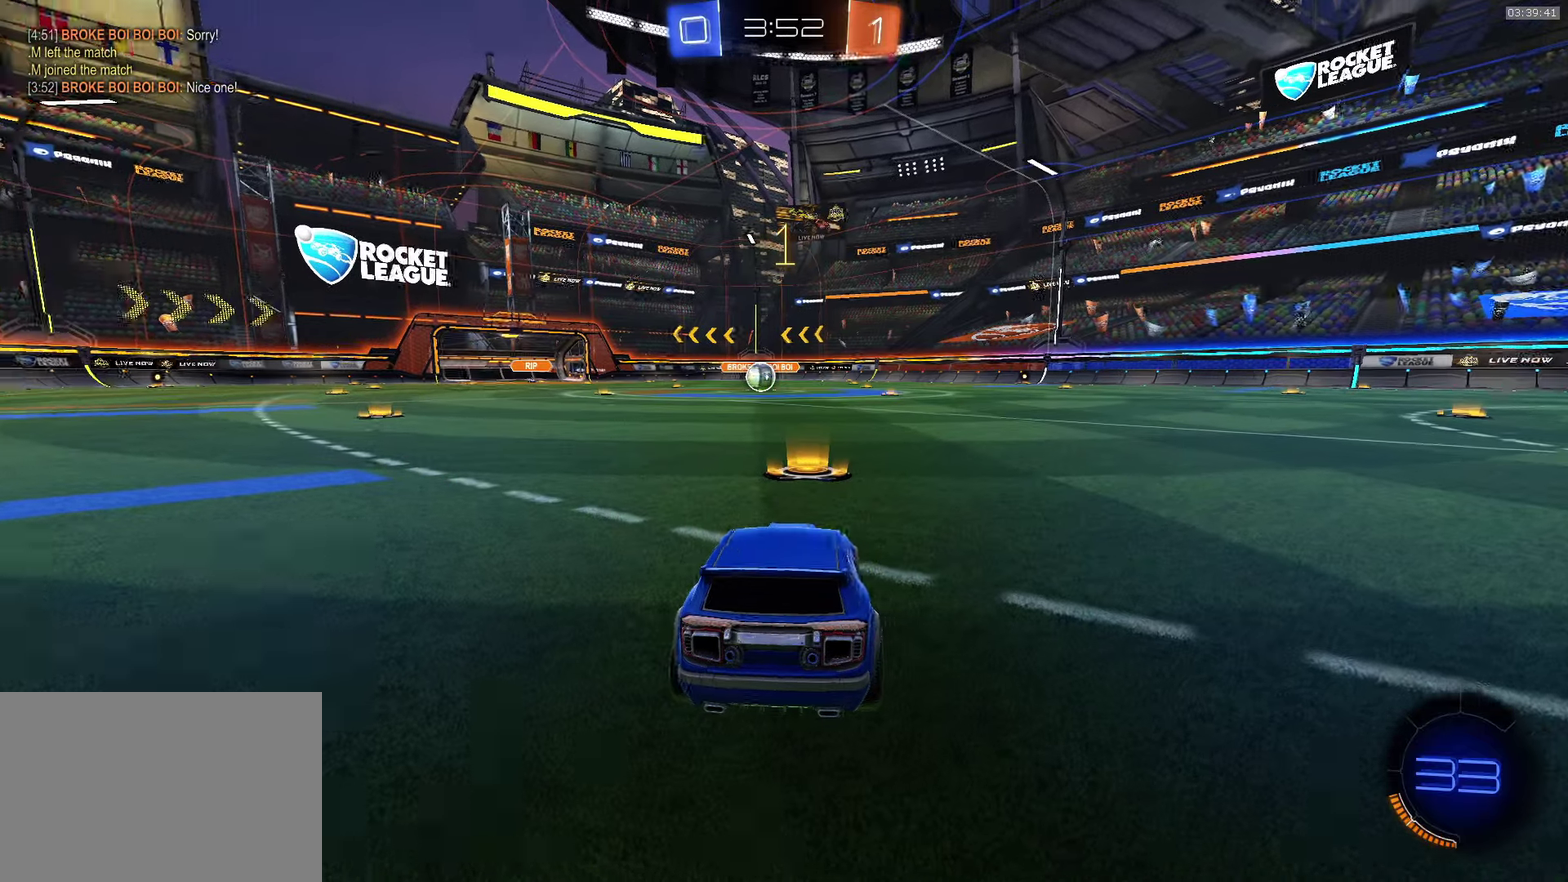
{"buttons": ["CROSS", "R2"], "left_stick": "center", "events": [[34, "TRIANGLE", "up"]]}
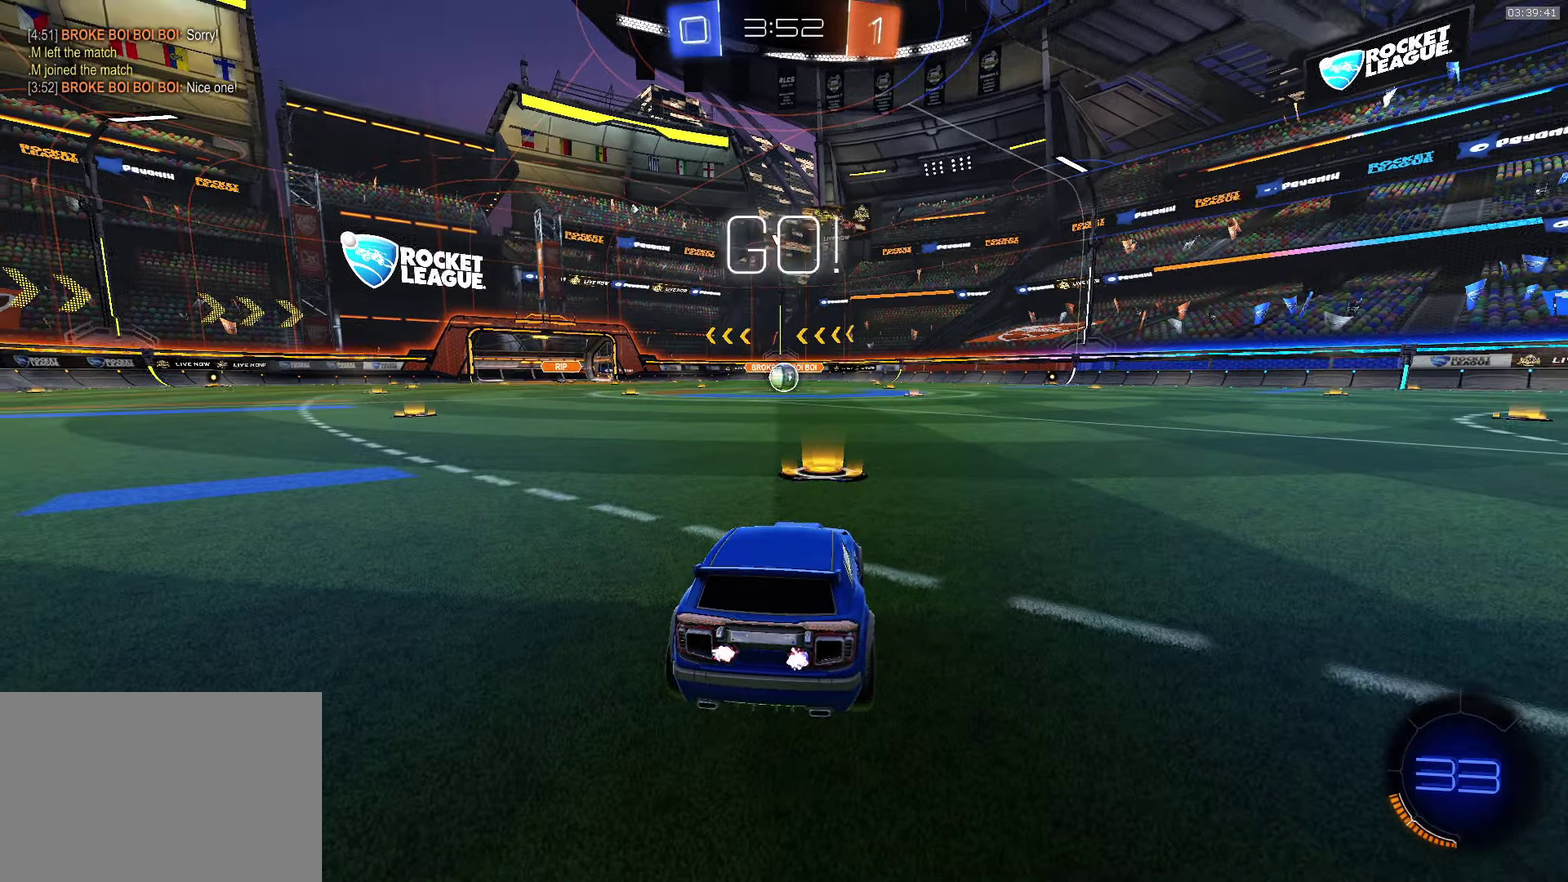
{"buttons": ["CROSS", "SQUARE", "L1", "R2"], "left_stick": "down", "events": [[284, "left_stick", "down"], [317, "SQUARE", "down"], [350, "L1", "down"], [367, "SQUARE", "up"], [367, "left_stick", "up-left"], [434, "SQUARE", "down"], [467, "left_stick", "down"]]}
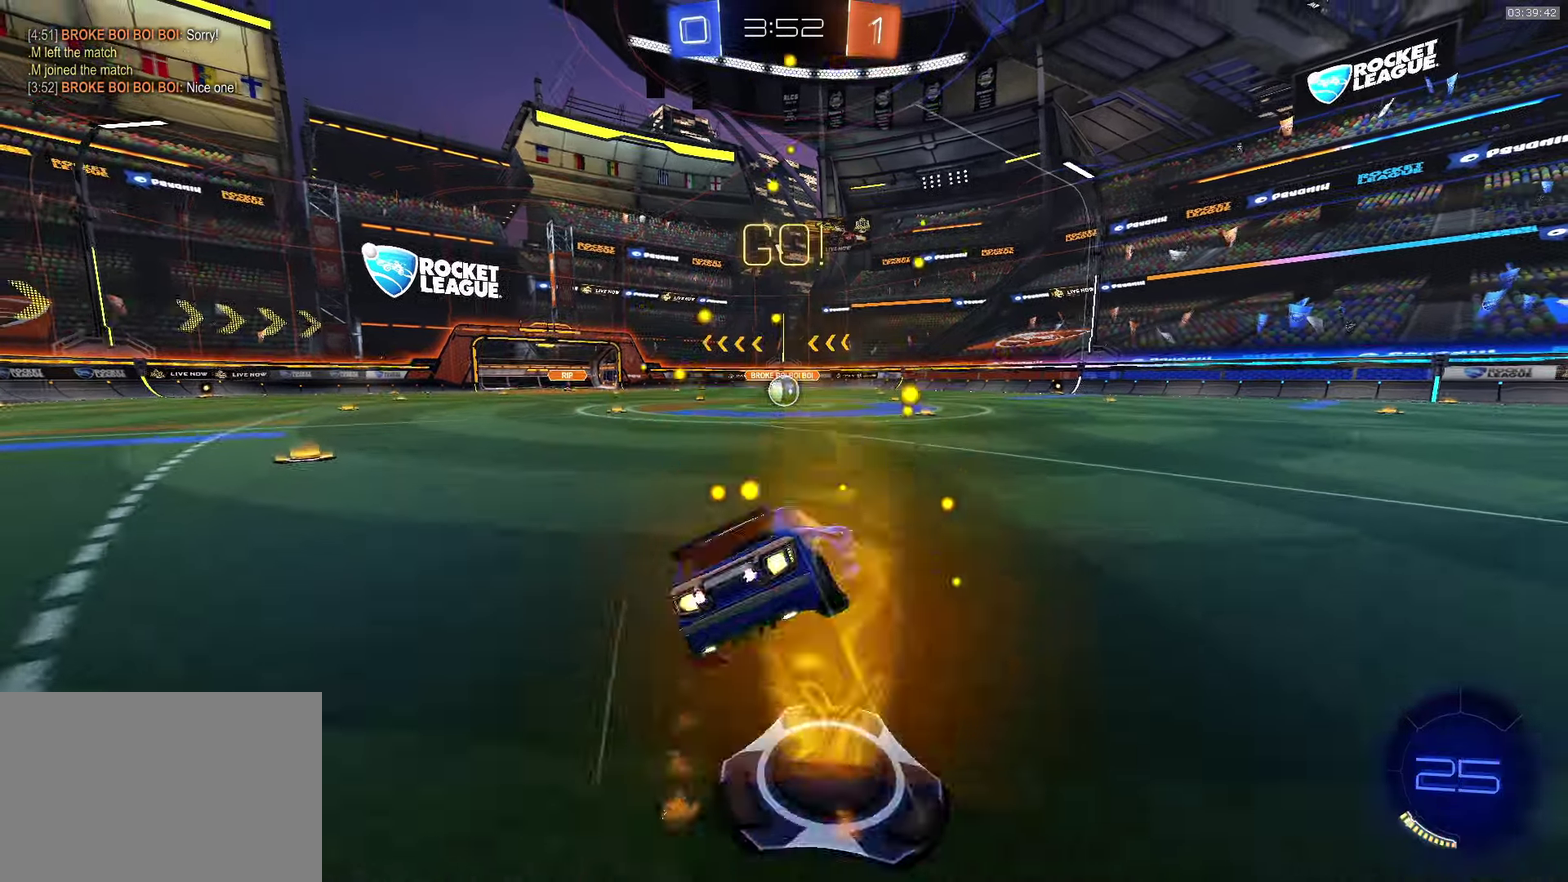
{"buttons": ["CROSS", "L1", "R2"], "left_stick": "down-left", "events": [[50, "SQUARE", "up"], [200, "left_stick", "down-left"], [317, "TRIANGLE", "down"], [416, "TRIANGLE", "up"]]}
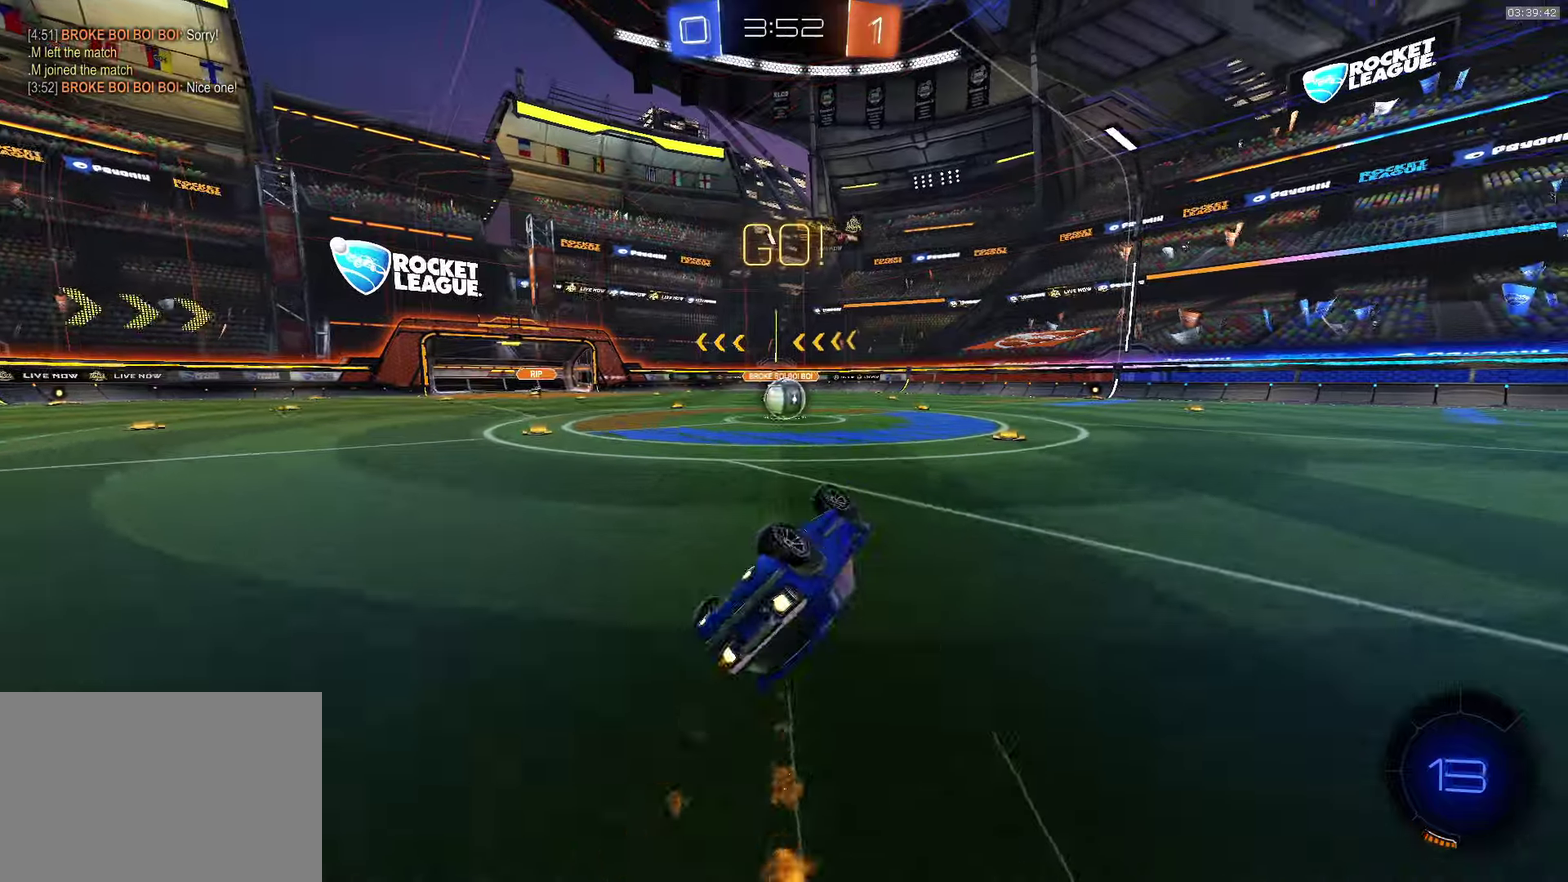
{"buttons": ["CROSS", "R2"], "left_stick": "center", "events": [[166, "L1", "up"], [266, "left_stick", "center"]]}
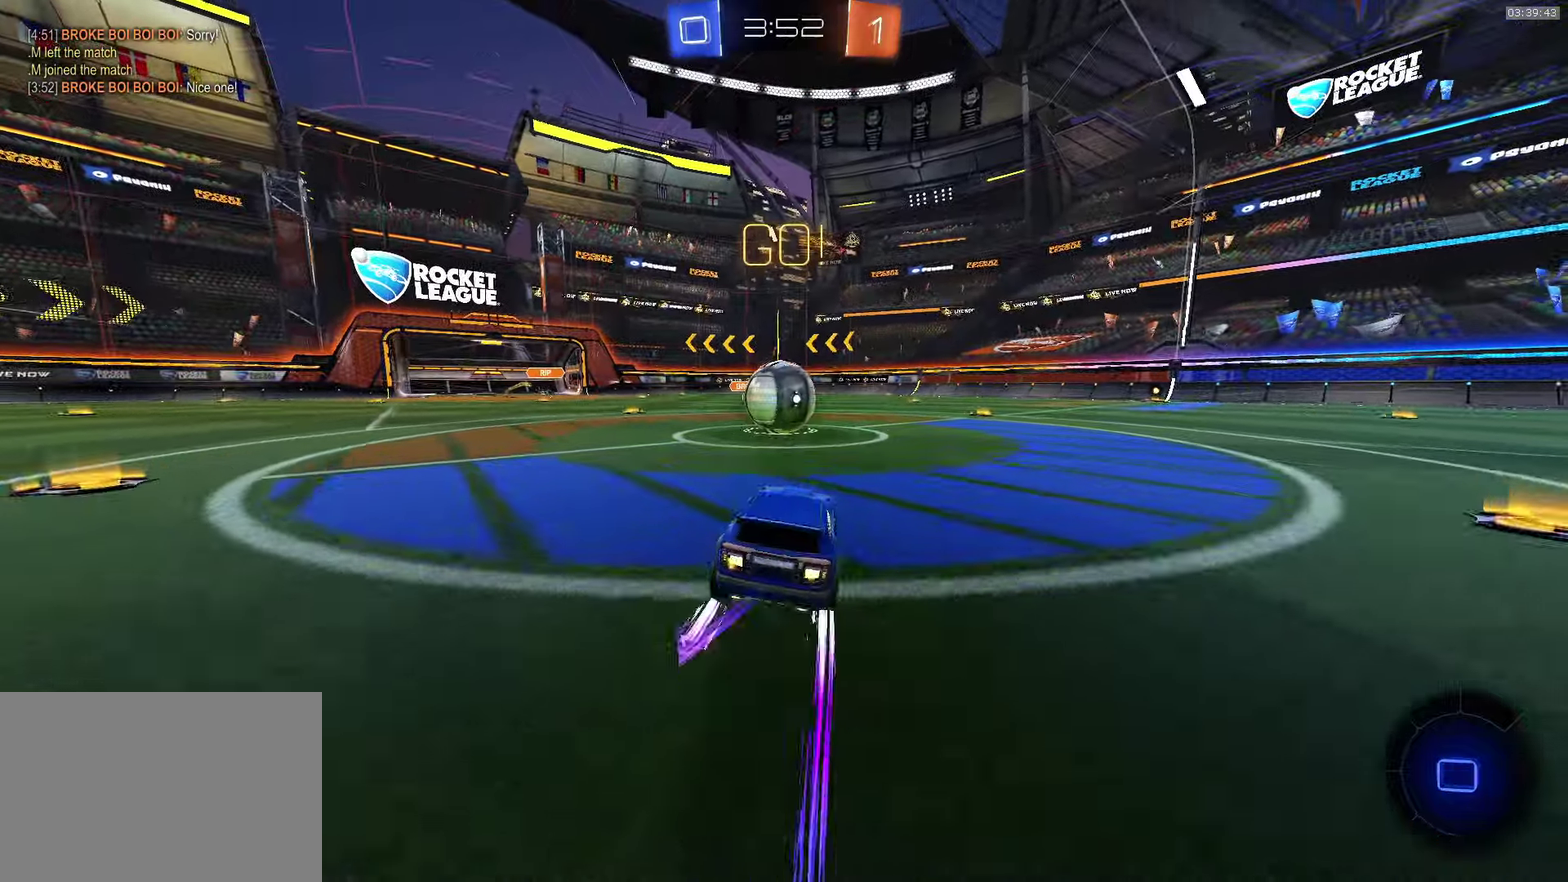
{"buttons": ["CROSS", "SQUARE", "R2"], "left_stick": "up", "events": [[50, "left_stick", "down-left"], [100, "SQUARE", "down"], [200, "SQUARE", "up"], [200, "left_stick", "up"], [316, "SQUARE", "down"]]}
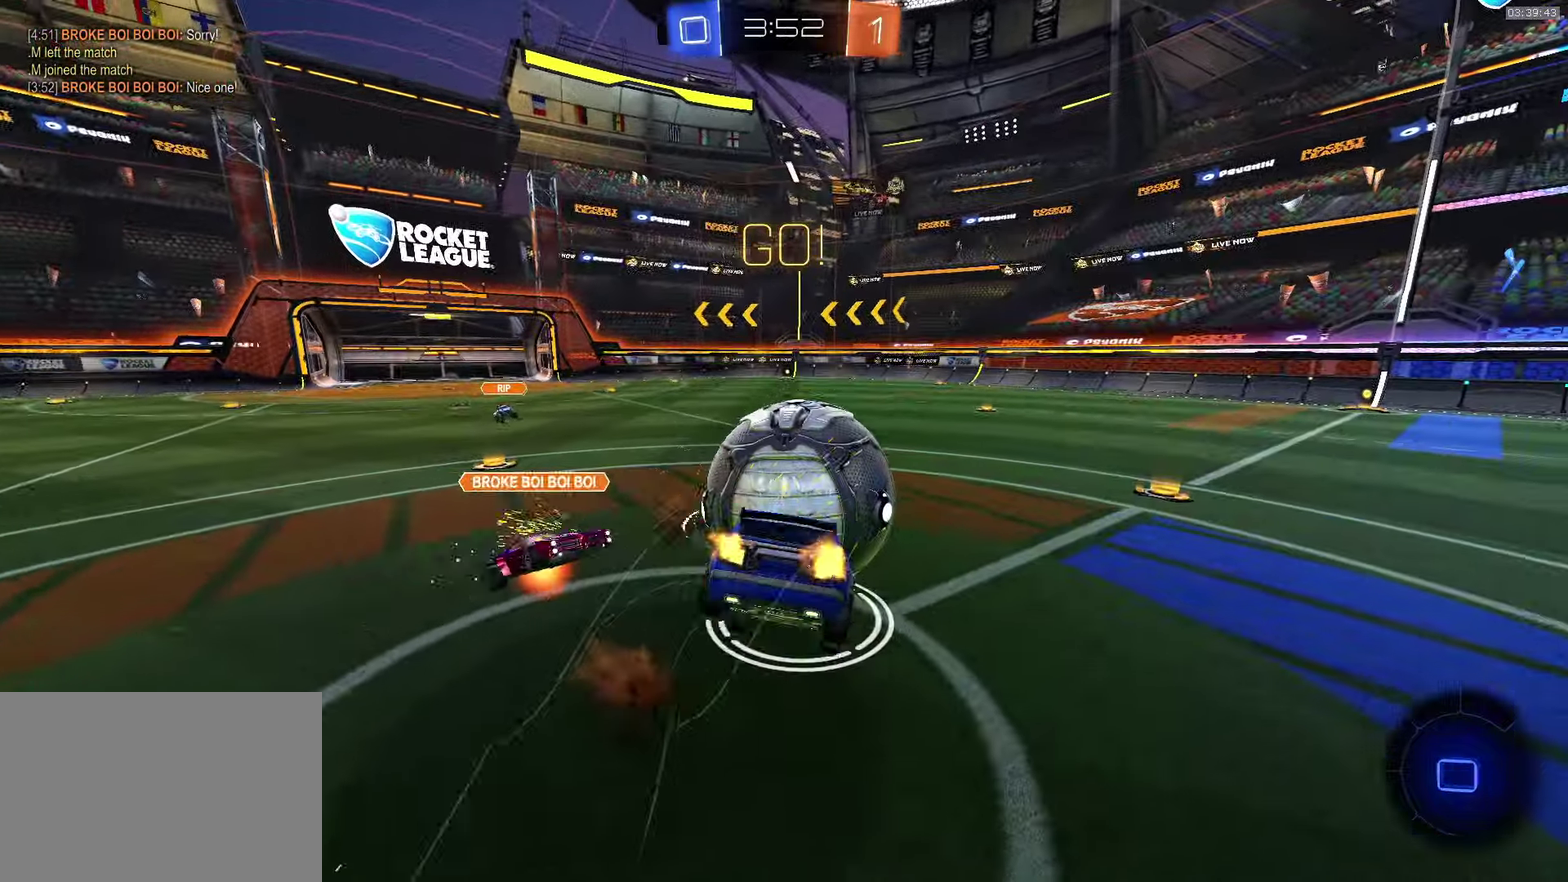
{"buttons": ["L1", "R2"], "left_stick": "up-left", "events": [[83, "left_stick", "up-left"], [283, "SQUARE", "up"], [333, "CROSS", "up"], [483, "L1", "down"]]}
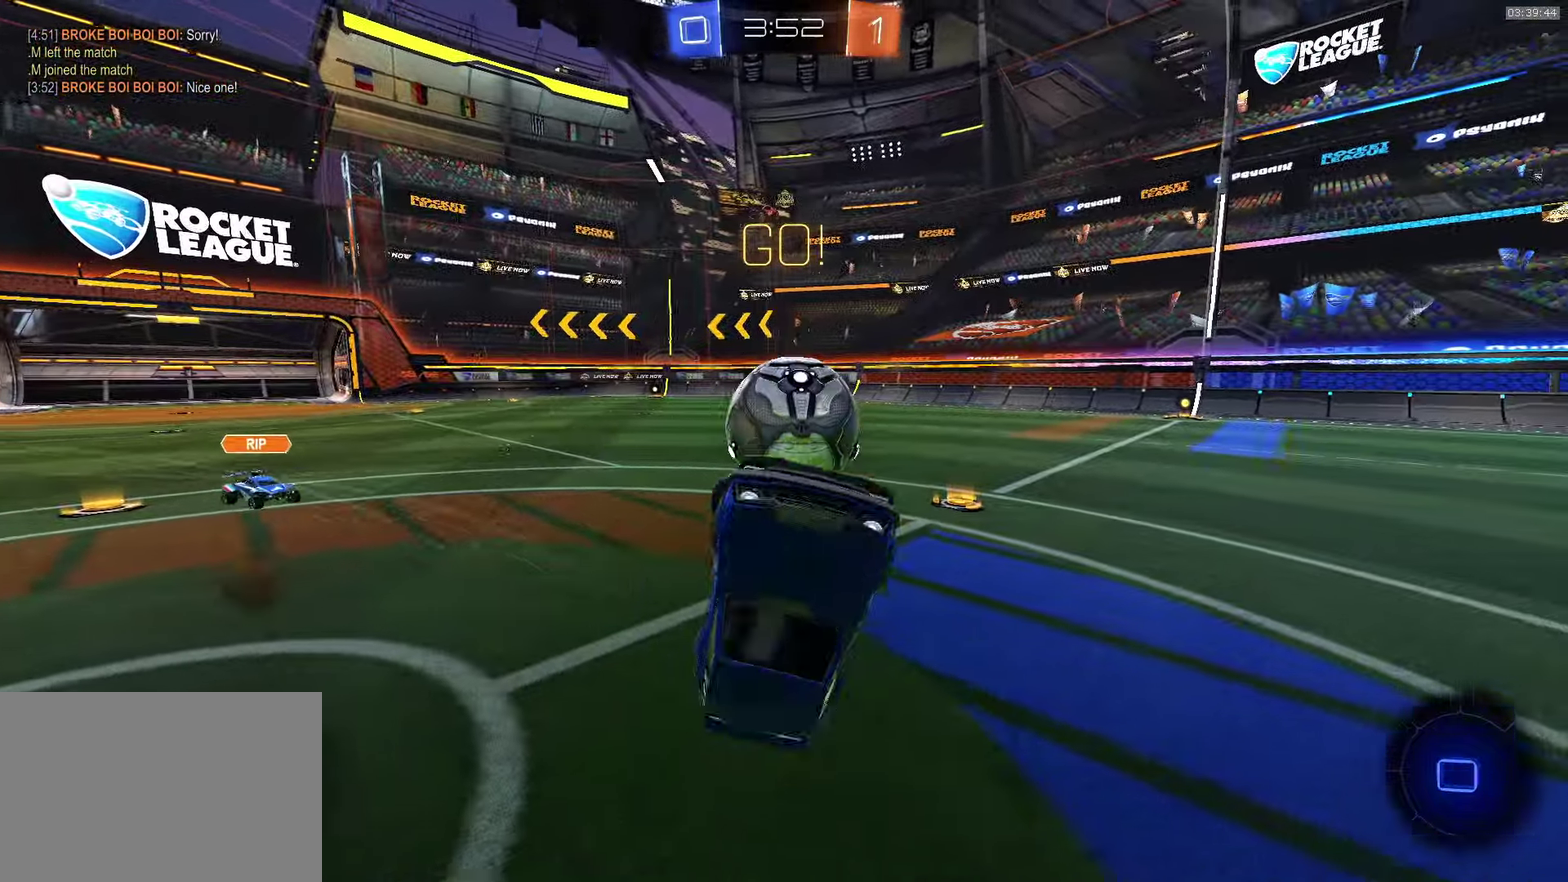
{"buttons": ["TRIANGLE", "R2"], "left_stick": "center", "events": [[116, "L1", "up"], [150, "left_stick", "center"], [250, "left_stick", "up-right"], [466, "left_stick", "center"], [500, "TRIANGLE", "down"]]}
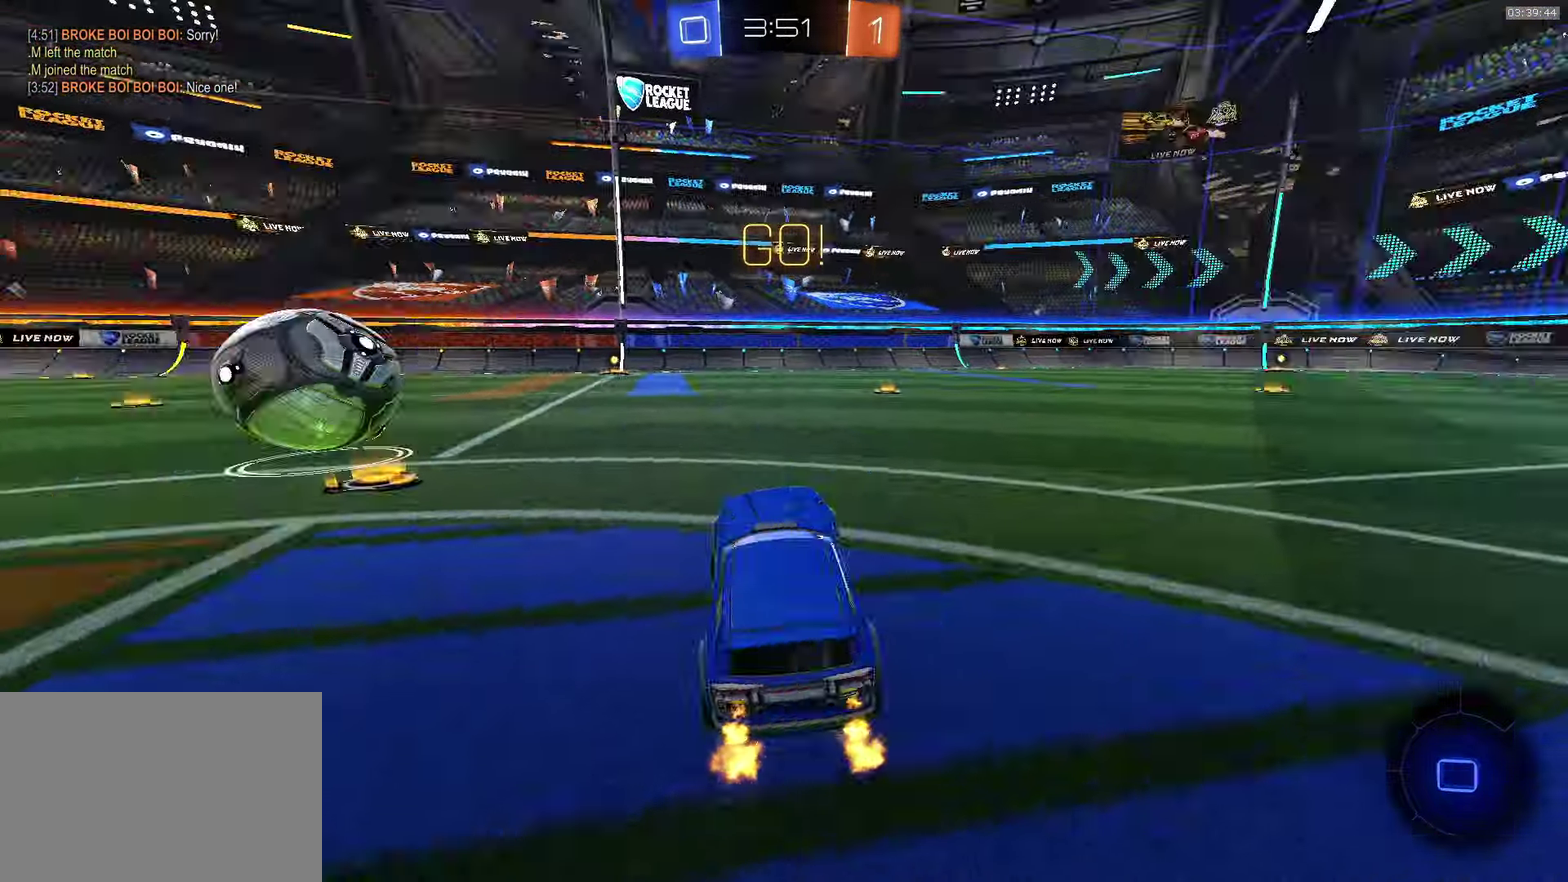
{"buttons": ["TRIANGLE", "R2"], "left_stick": "center", "events": [[133, "TRIANGLE", "up"], [133, "left_stick", "down-right"], [233, "left_stick", "center"], [450, "TRIANGLE", "down"]]}
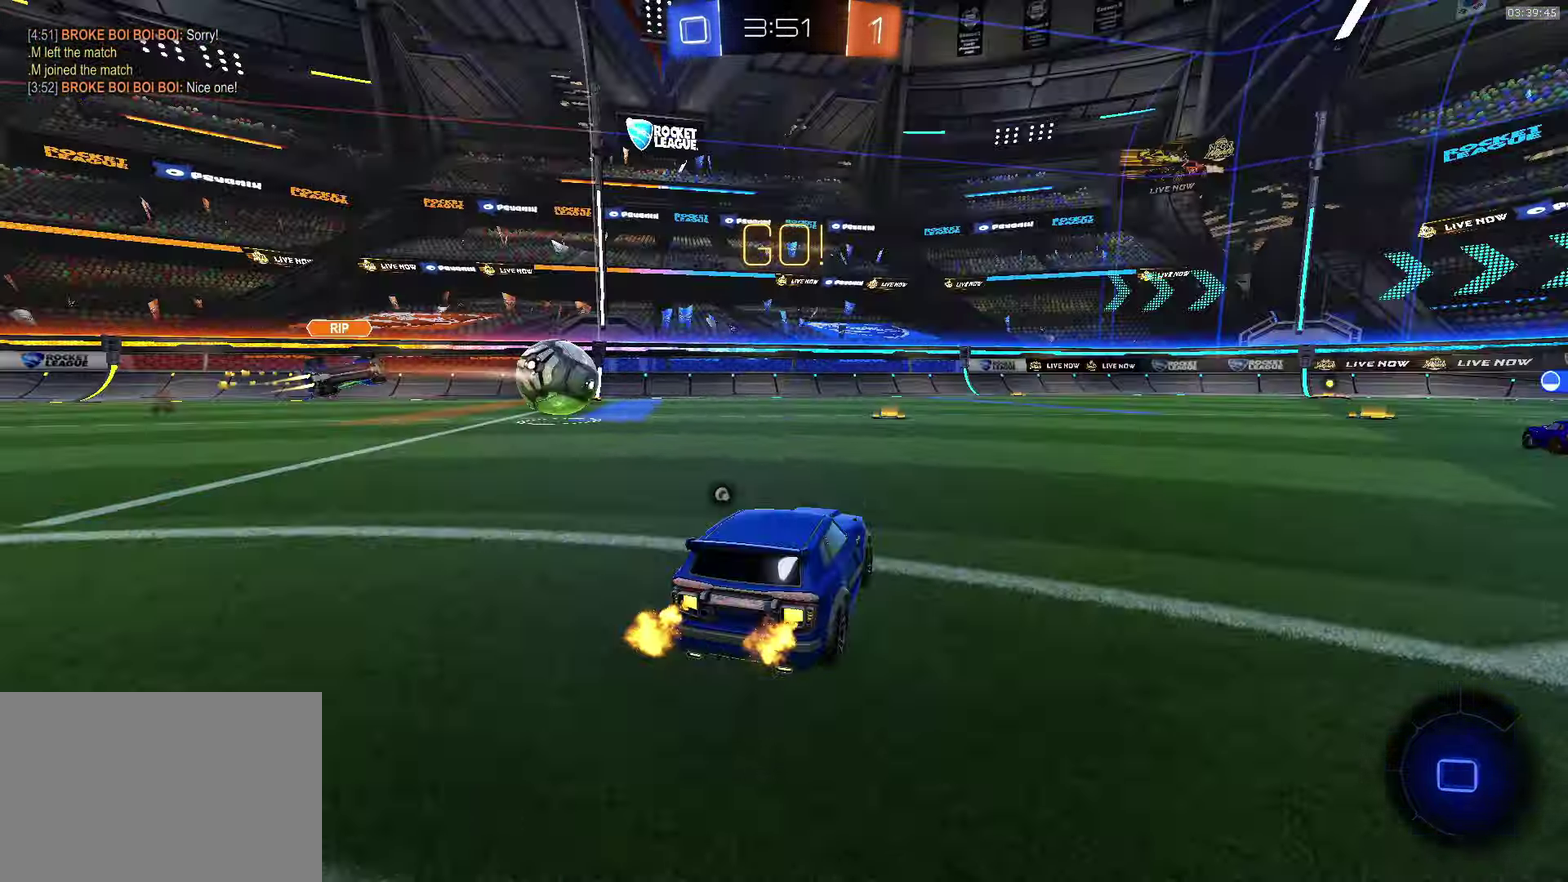
{"buttons": ["R2"], "left_stick": "center", "events": [[83, "TRIANGLE", "up"]]}
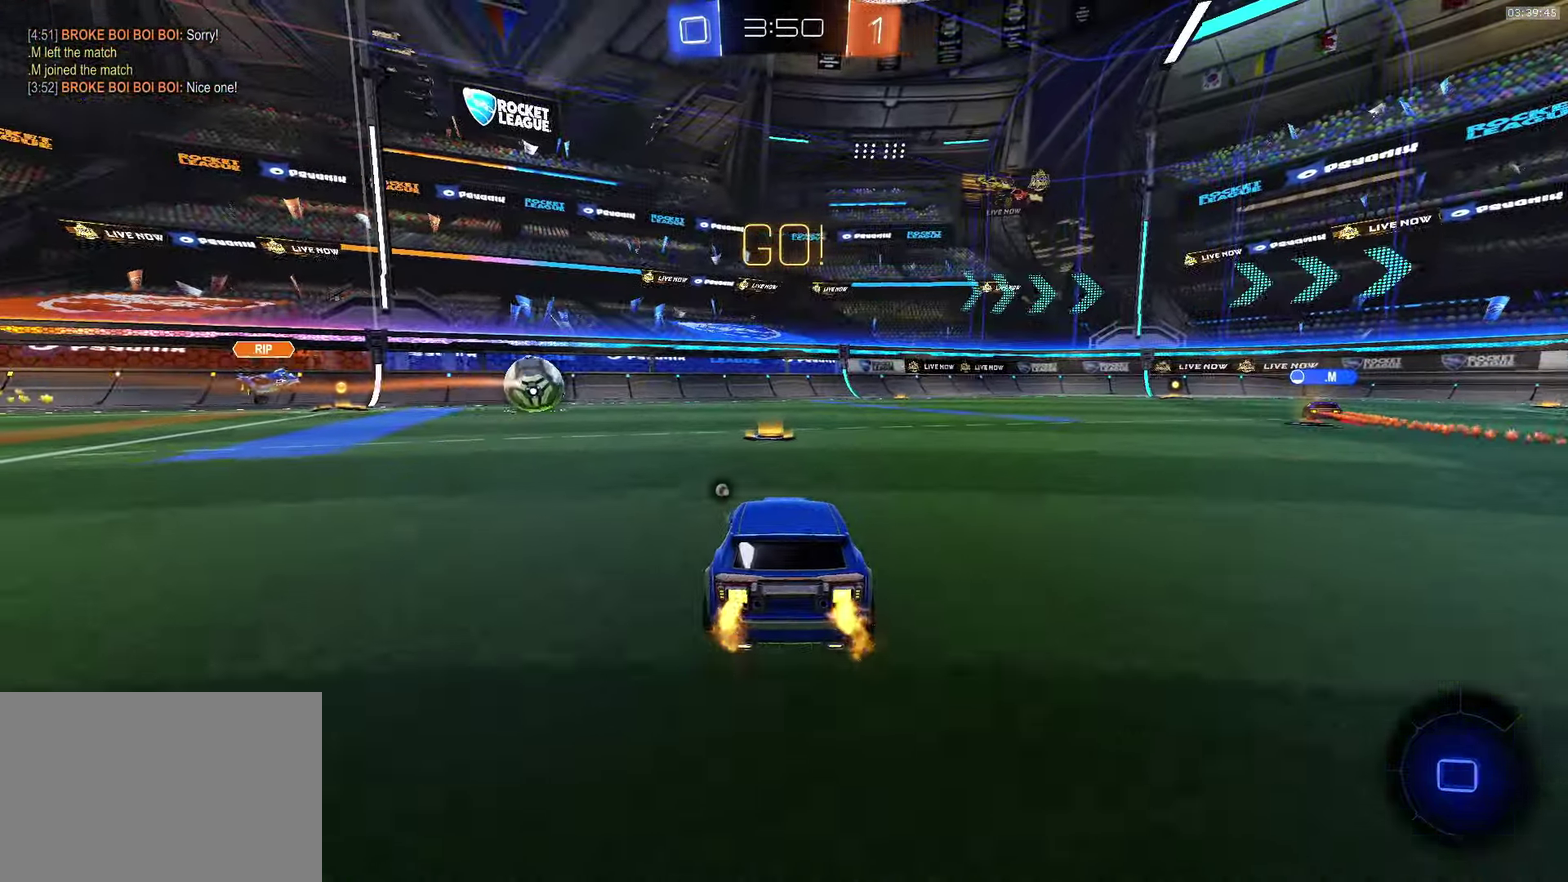
{"buttons": ["R2"], "left_stick": "down-right", "events": [[133, "left_stick", "down-right"], [416, "left_stick", "center"], [483, "left_stick", "down-right"]]}
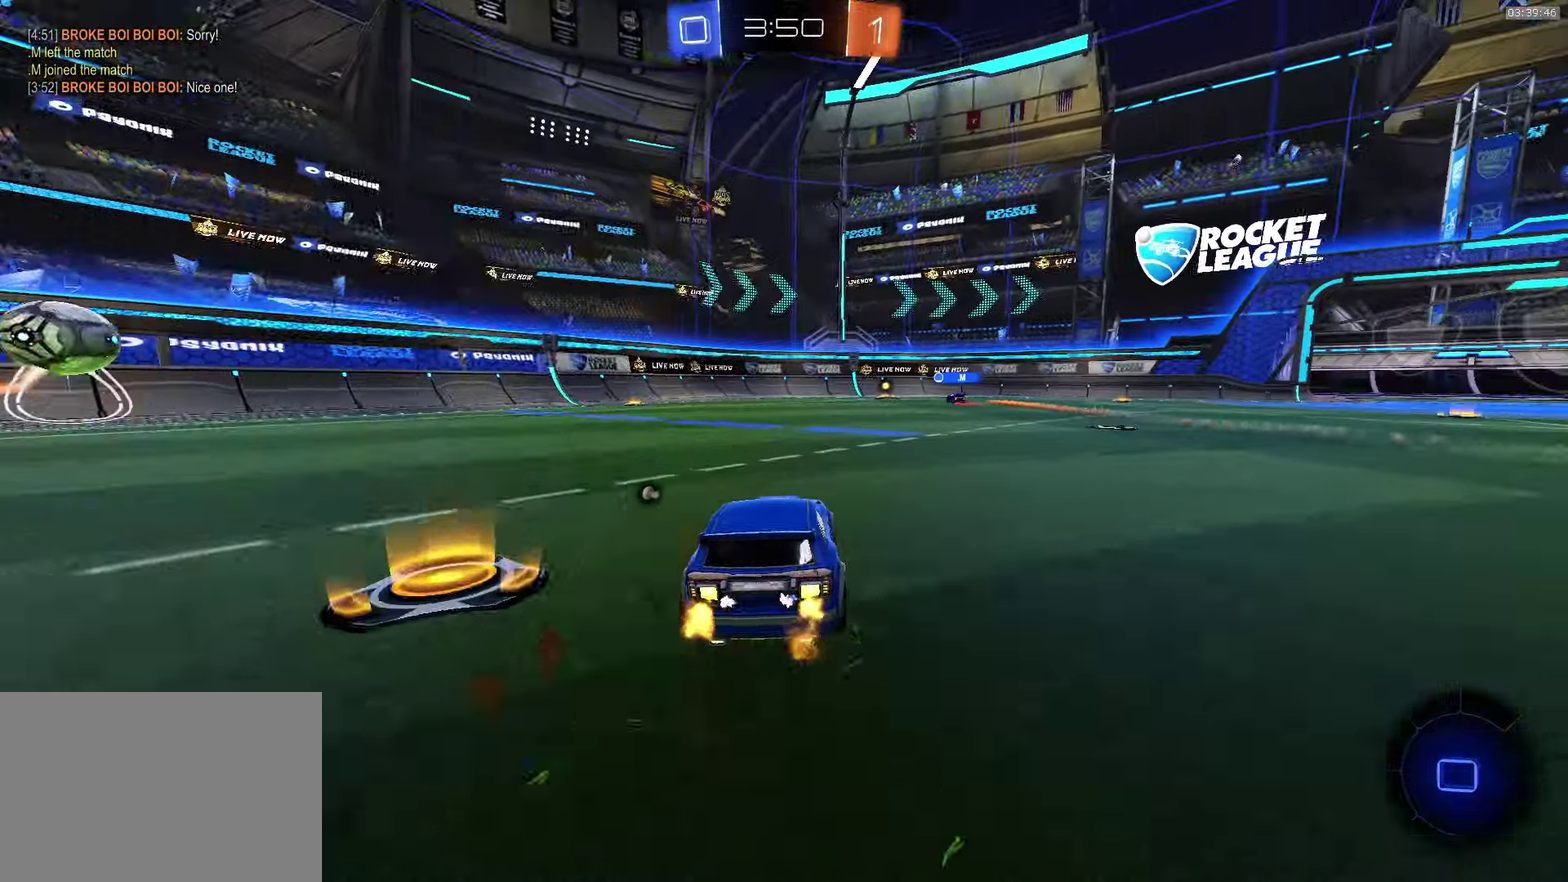
{"buttons": ["L1", "R2"], "left_stick": "up-right", "events": [[316, "left_stick", "center"], [433, "L1", "down"], [433, "SQUARE", "down"], [450, "left_stick", "up-right"], [483, "SQUARE", "up"]]}
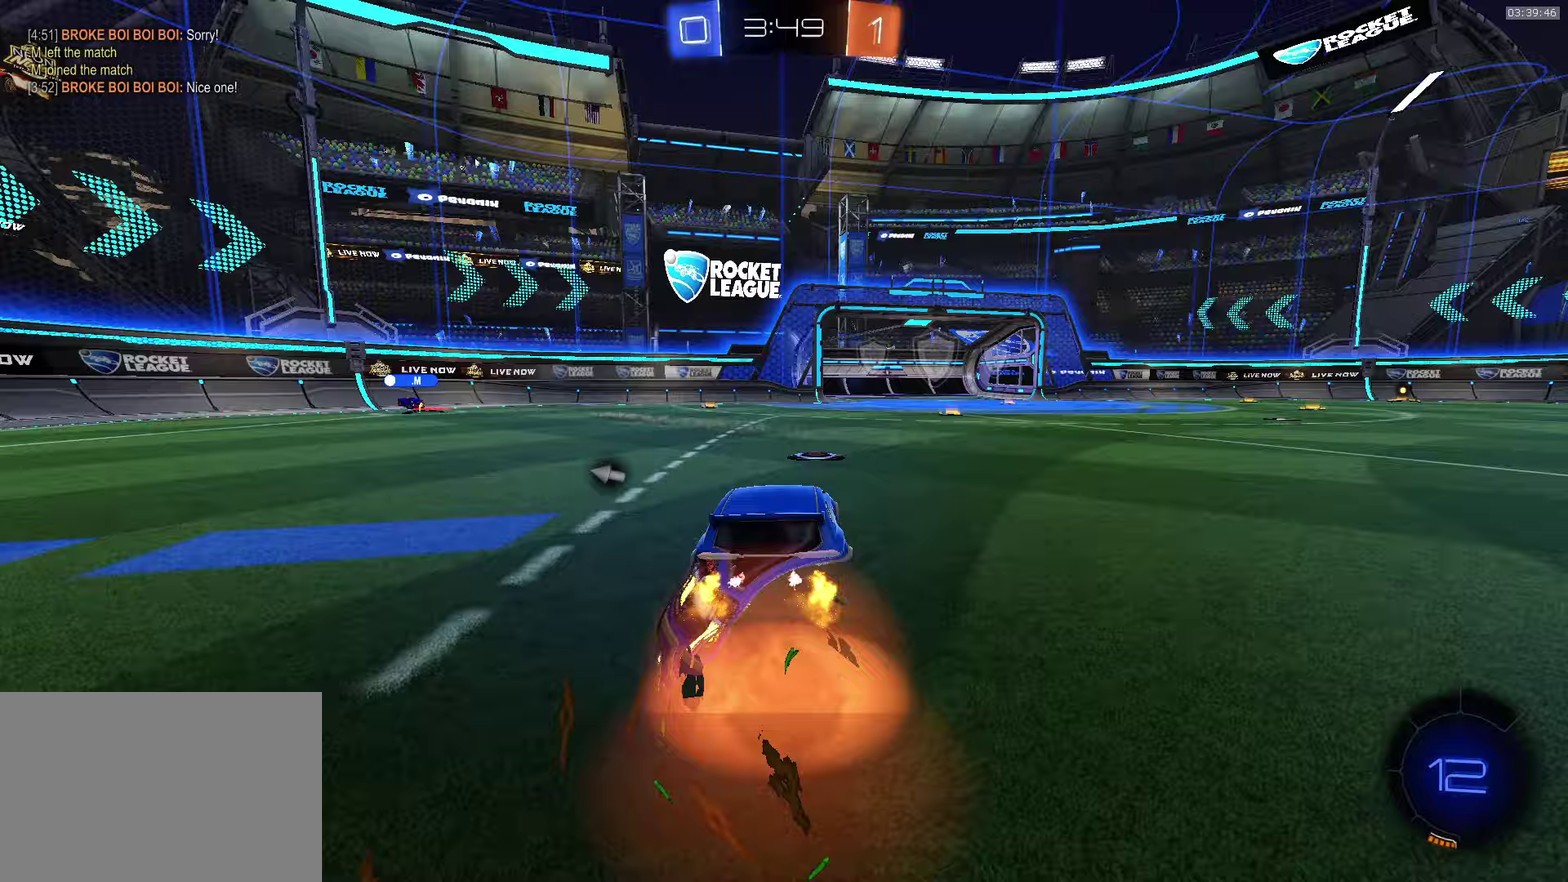
{"buttons": ["TRIANGLE", "L1", "R2"], "left_stick": "down-right", "events": [[50, "SQUARE", "down"], [100, "TRIANGLE", "down"], [100, "left_stick", "down-right"], [150, "SQUARE", "up"], [200, "TRIANGLE", "up"], [400, "TRIANGLE", "down"]]}
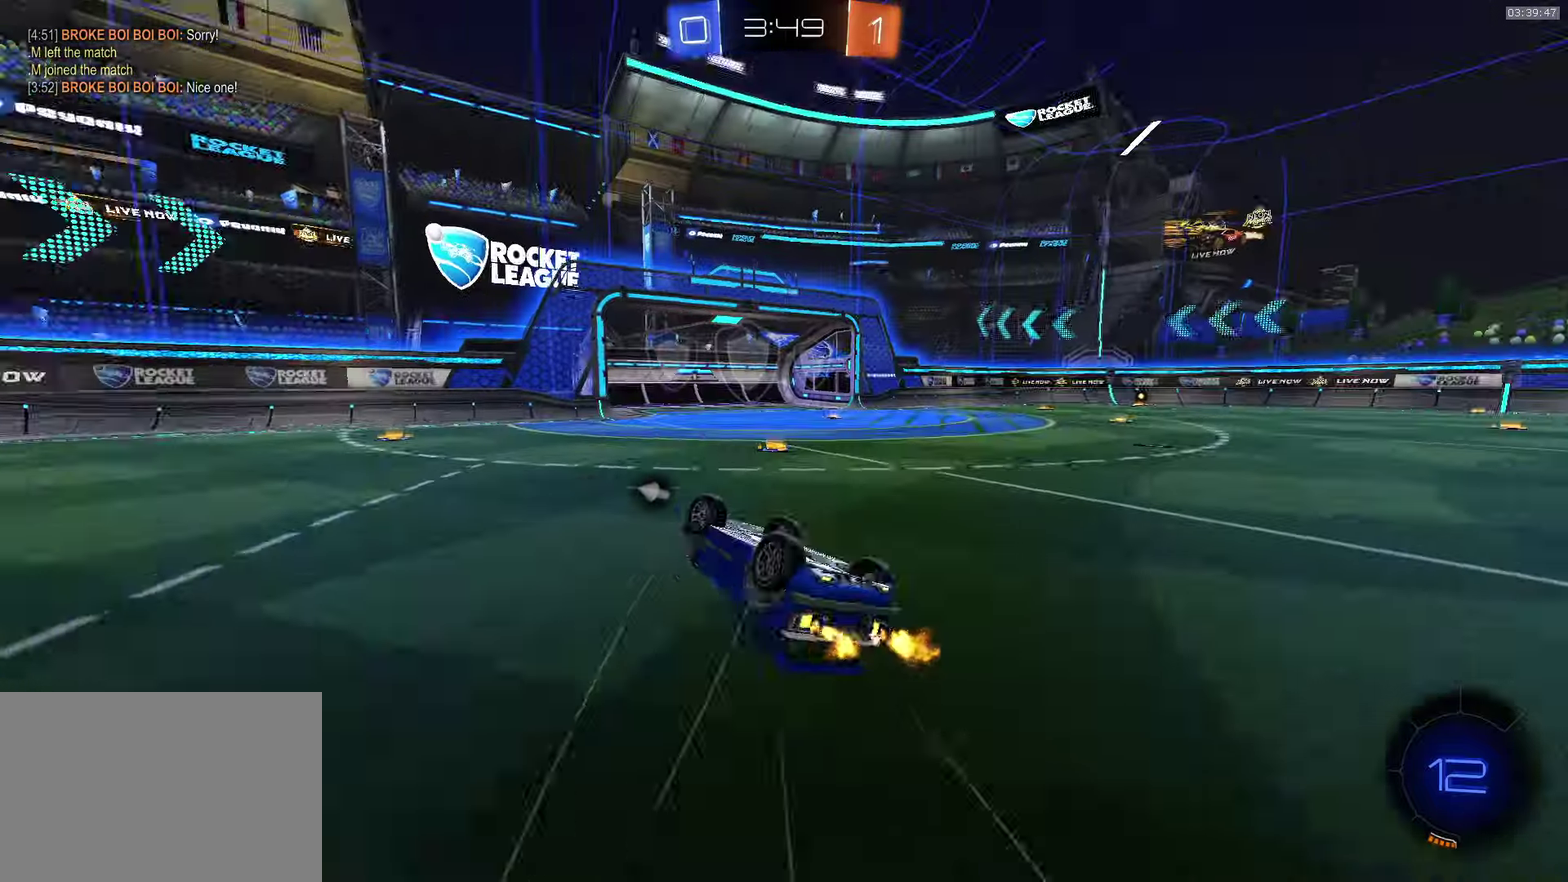
{"buttons": ["R2"], "left_stick": "down-right", "events": [[17, "TRIANGLE", "up"], [283, "L1", "up"], [300, "left_stick", "center"], [400, "TRIANGLE", "down"], [433, "left_stick", "down-right"], [500, "TRIANGLE", "up"]]}
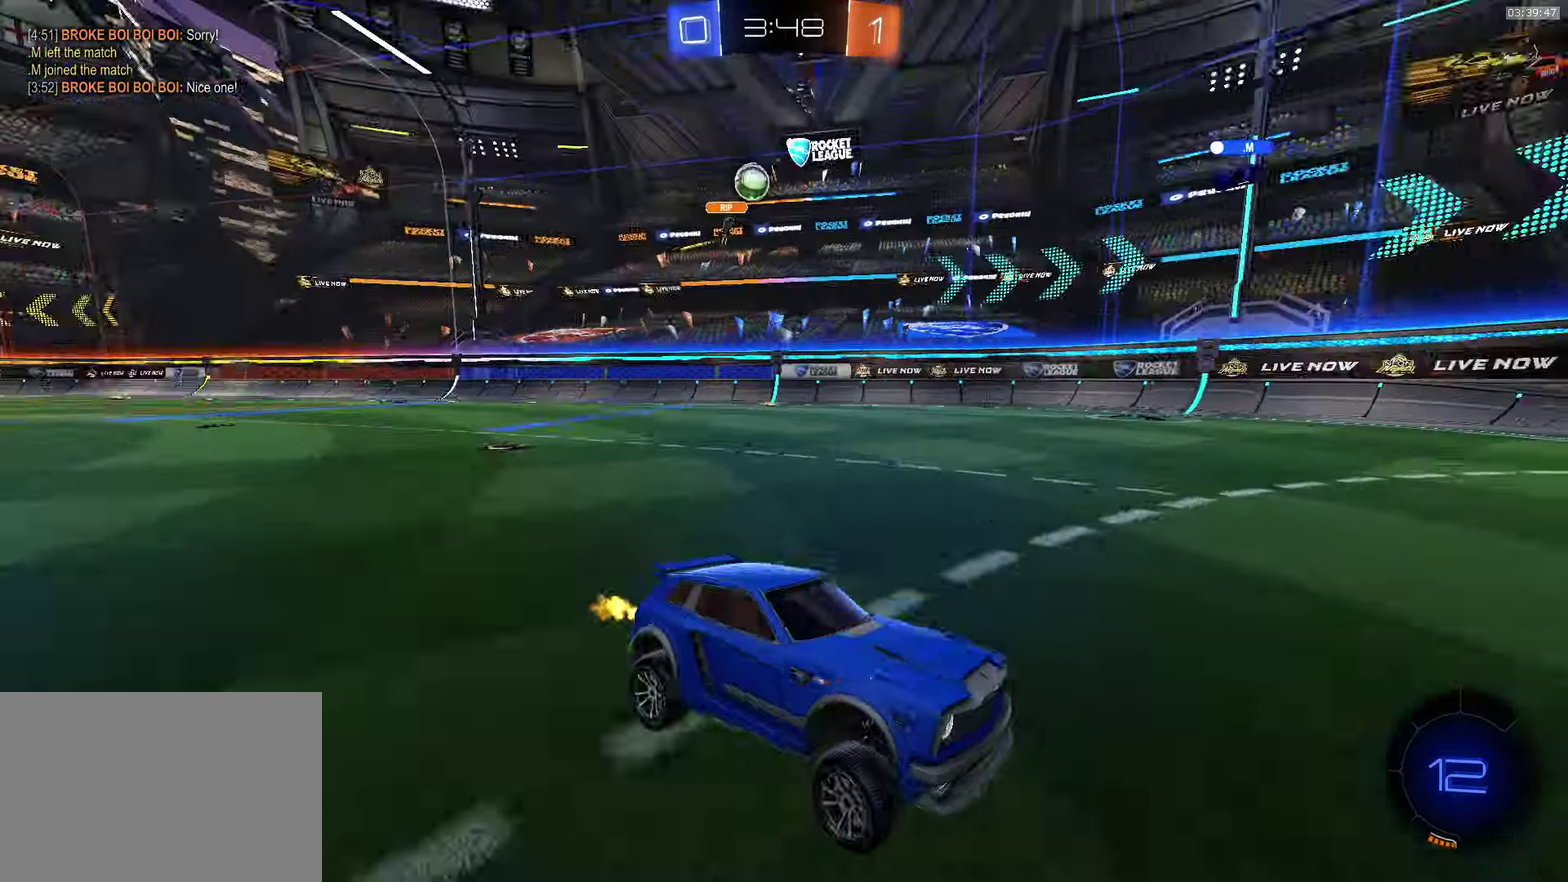
{"buttons": ["R2"], "left_stick": "center", "events": [[117, "left_stick", "center"], [300, "left_stick", "down-right"], [383, "left_stick", "center"]]}
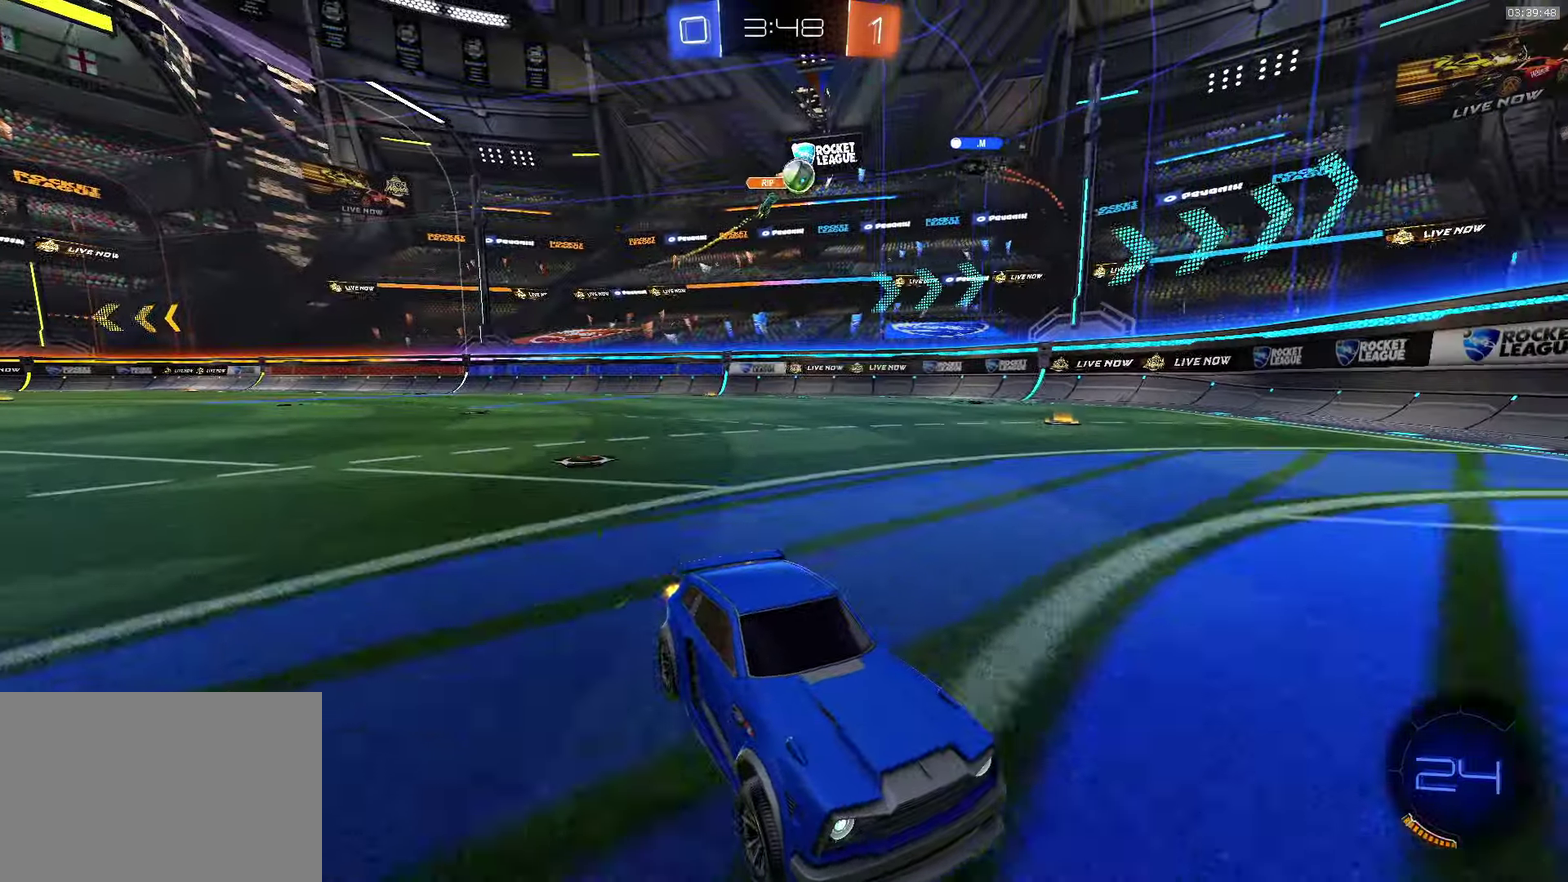
{"buttons": ["R2"], "left_stick": "left", "events": [[83, "left_stick", "left"], [367, "L1", "down"], [483, "L1", "up"]]}
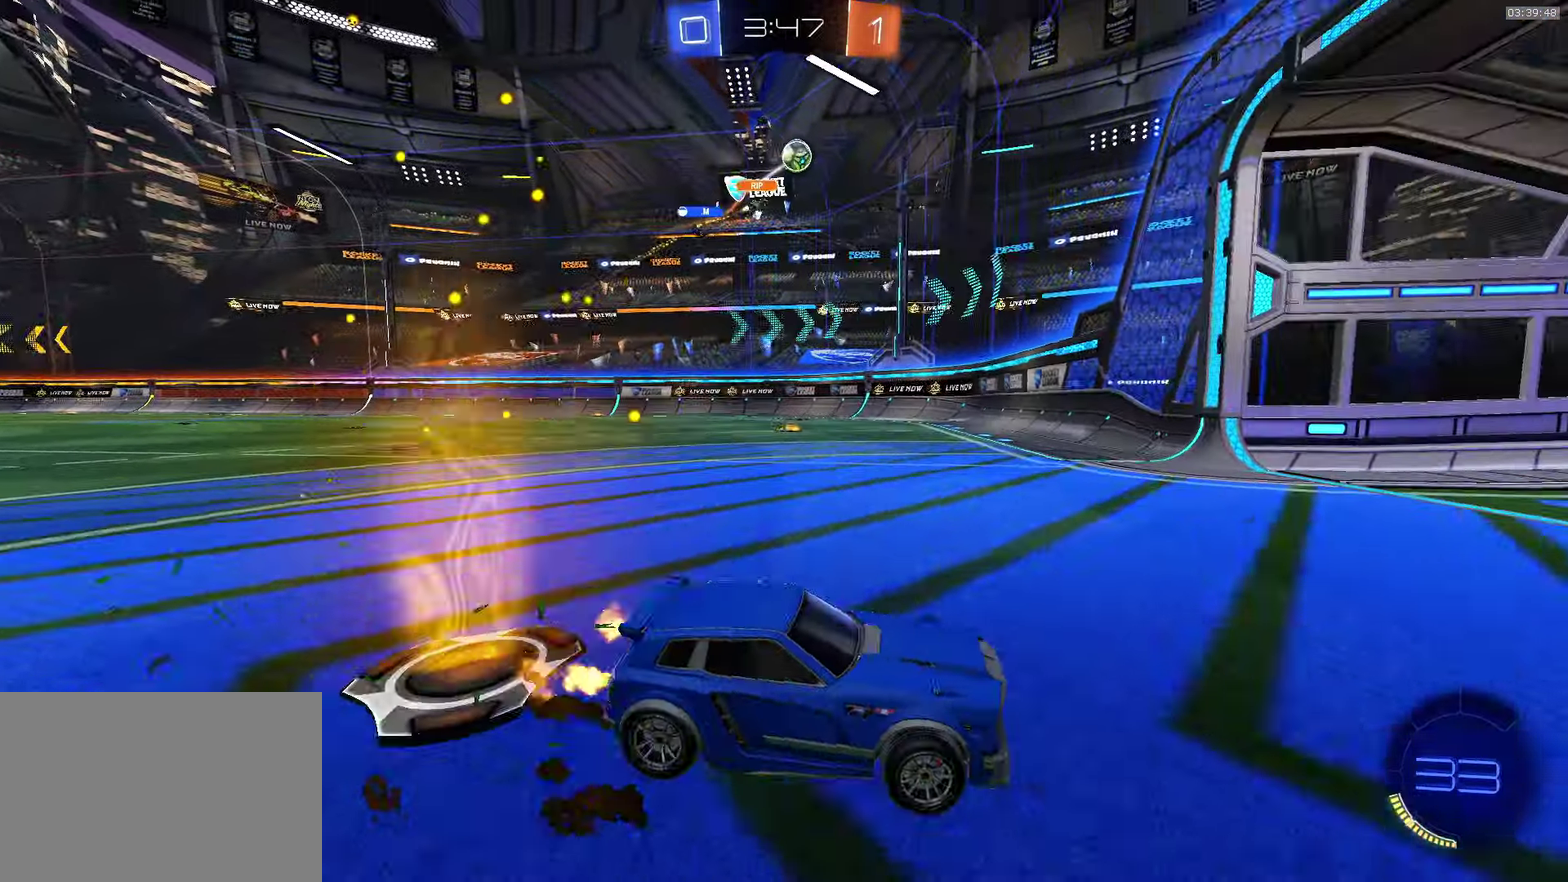
{"buttons": [], "left_stick": "left", "events": [[267, "left_stick", "down-right"], [333, "L2", "down"], [333, "R2", "up"], [467, "left_stick", "left"], [483, "L2", "up"]]}
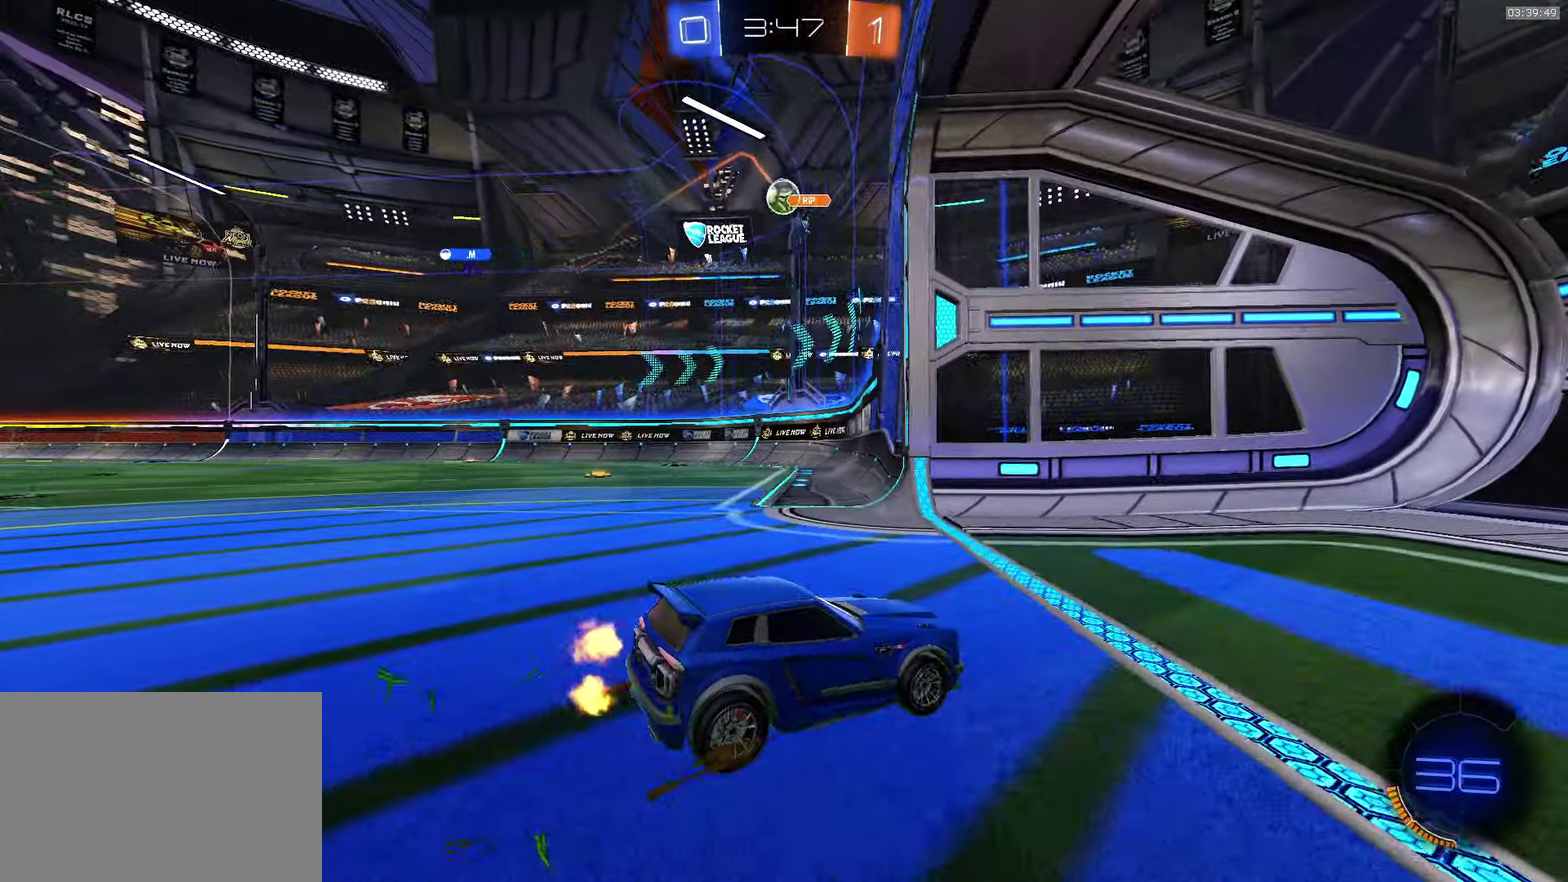
{"buttons": ["R2"], "left_stick": "left", "events": [[83, "R2", "down"], [167, "L1", "down"], [250, "L1", "up"]]}
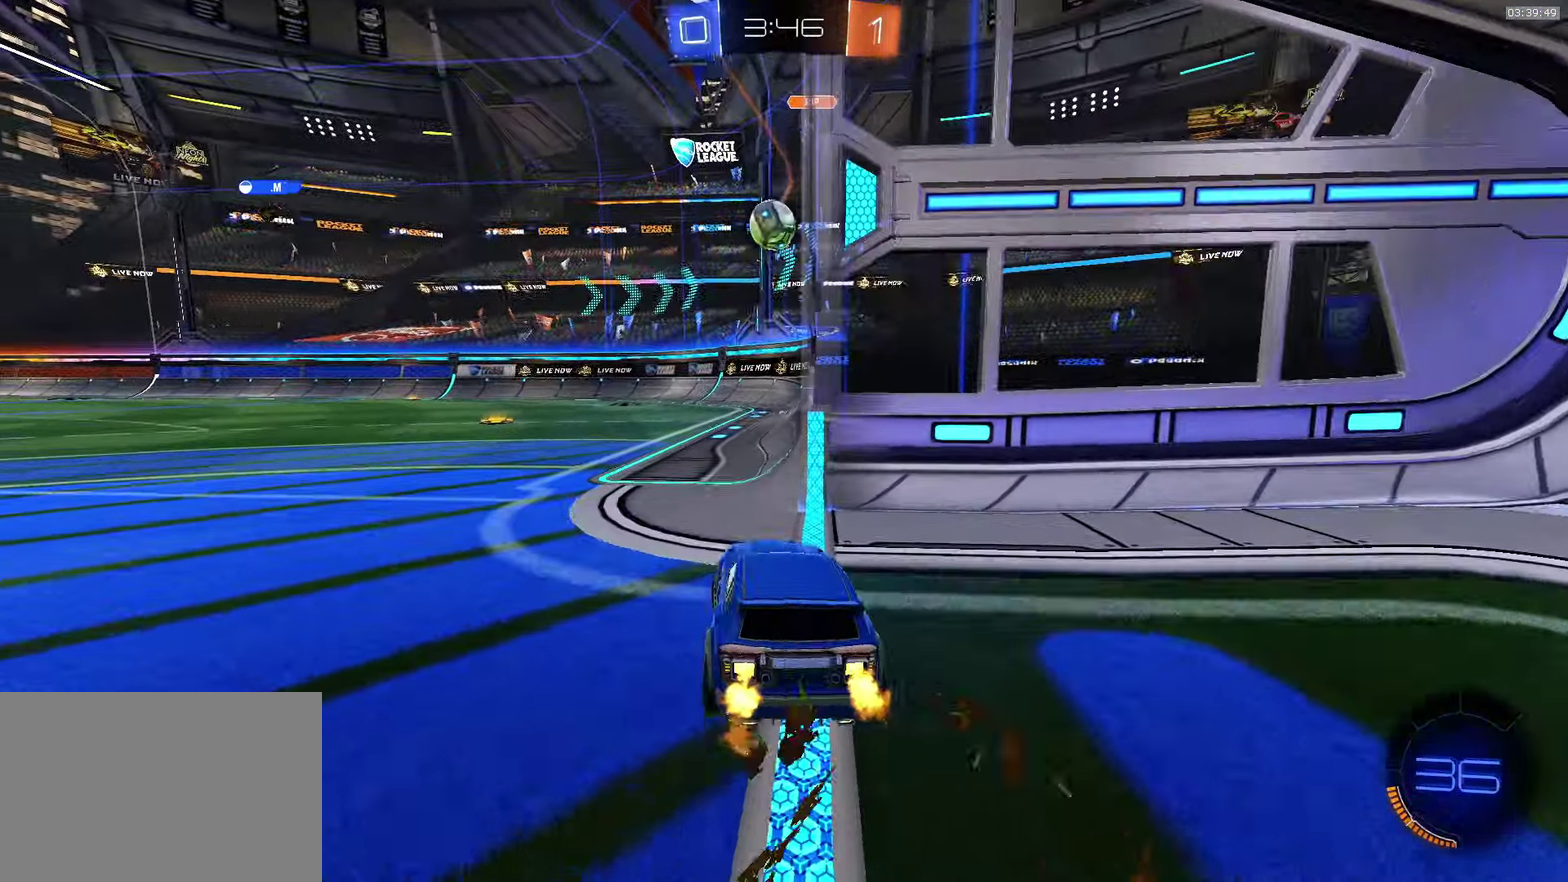
{"buttons": ["L2"], "left_stick": "down-right", "events": [[17, "R2", "up"], [33, "L2", "down"], [83, "left_stick", "center"], [133, "left_stick", "down-right"]]}
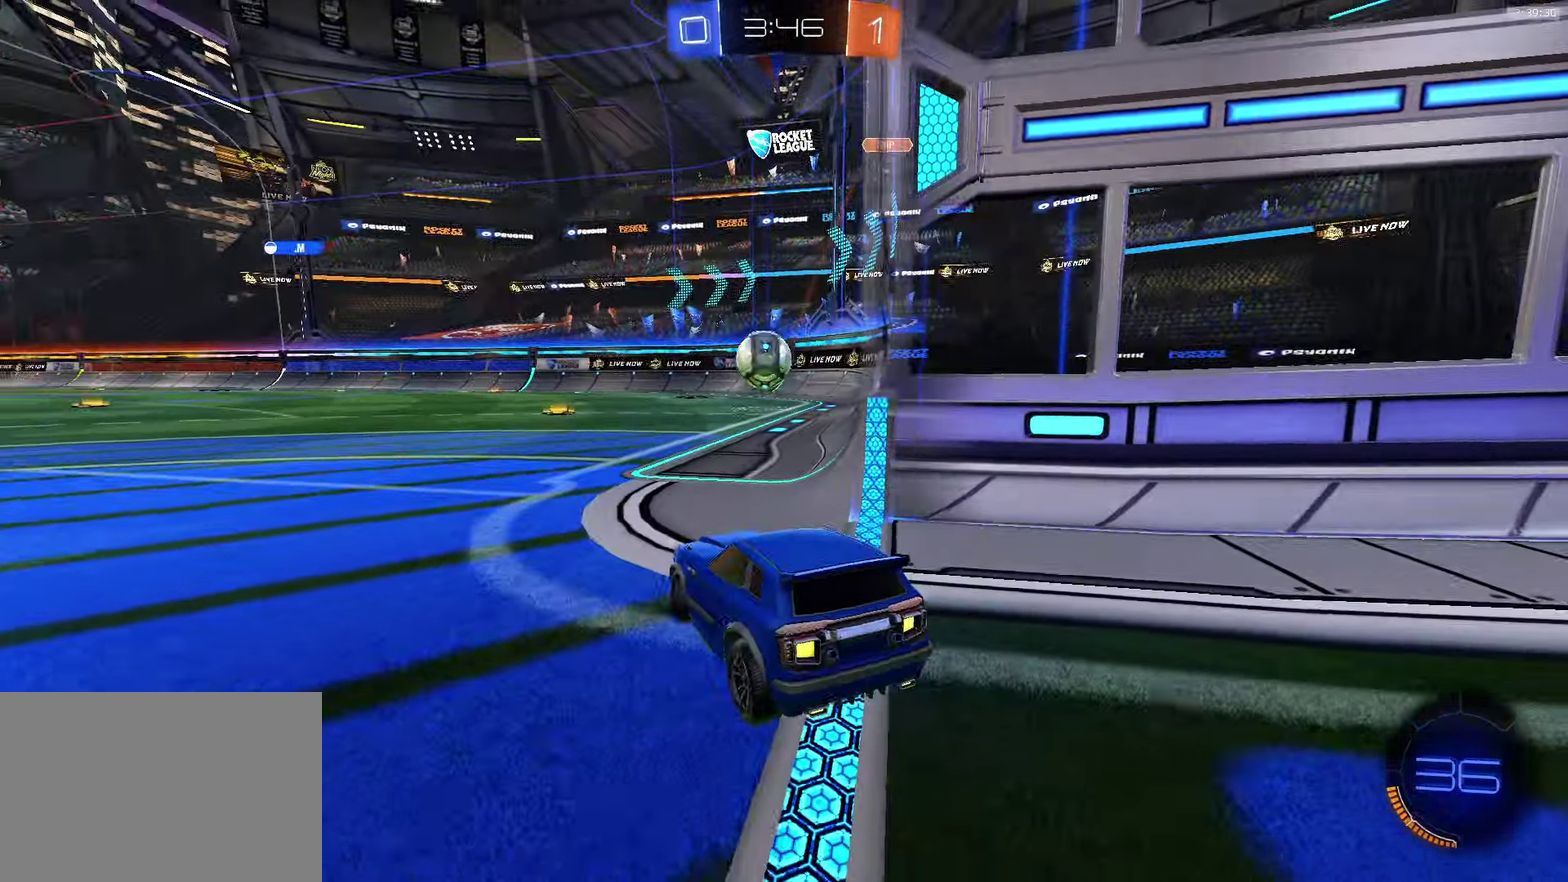
{"buttons": ["L2"], "left_stick": "down-right", "events": [[283, "left_stick", "center"], [433, "left_stick", "down-right"]]}
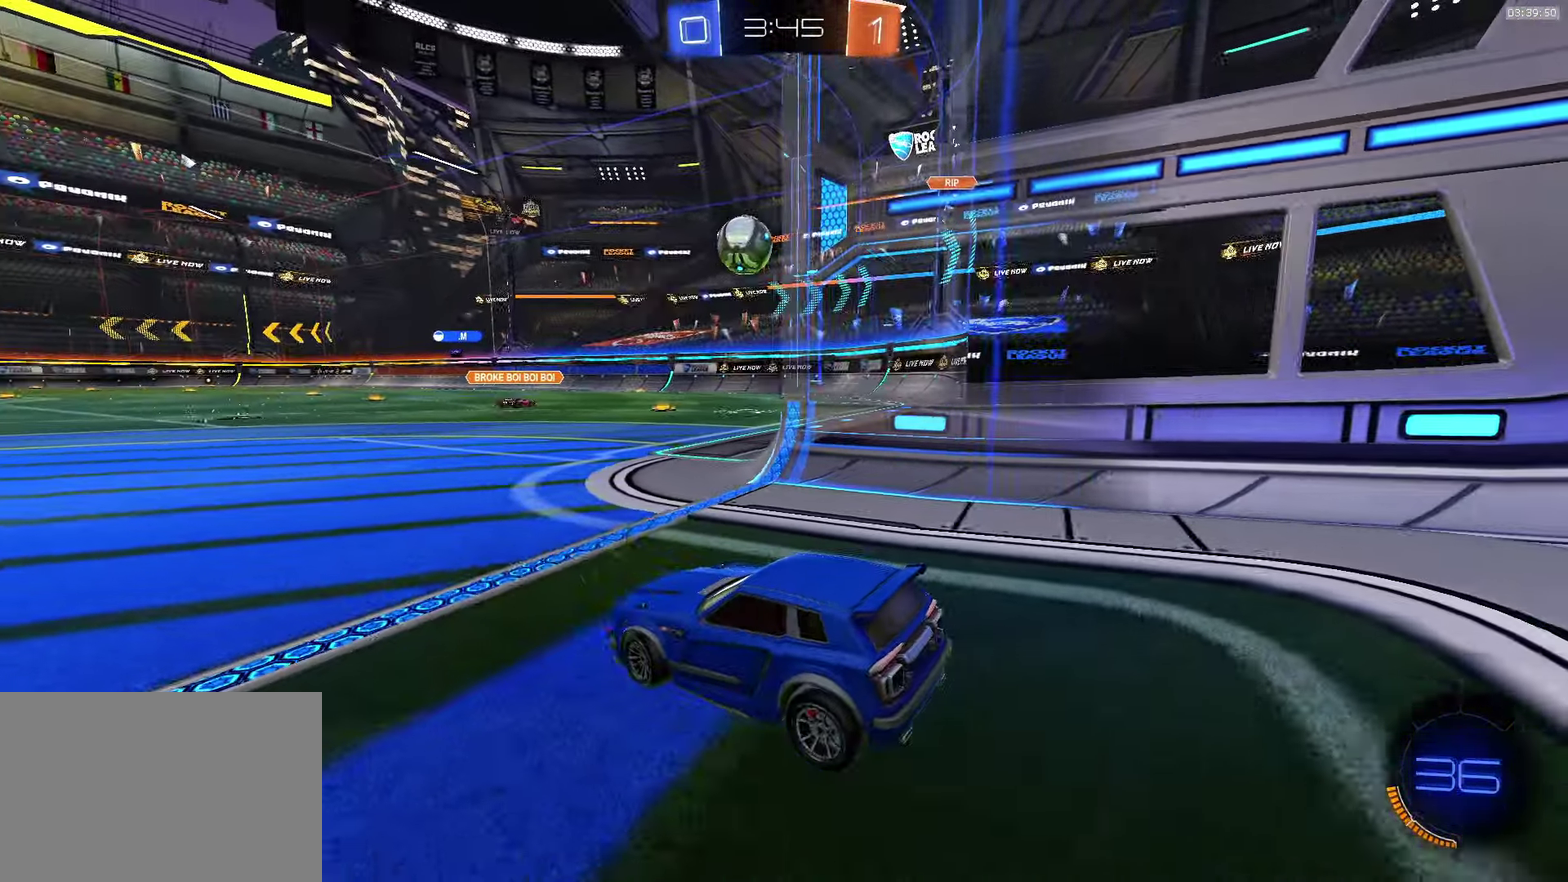
{"buttons": ["R2"], "left_stick": "center", "events": [[83, "L2", "up"], [83, "left_stick", "center"], [267, "R2", "down"]]}
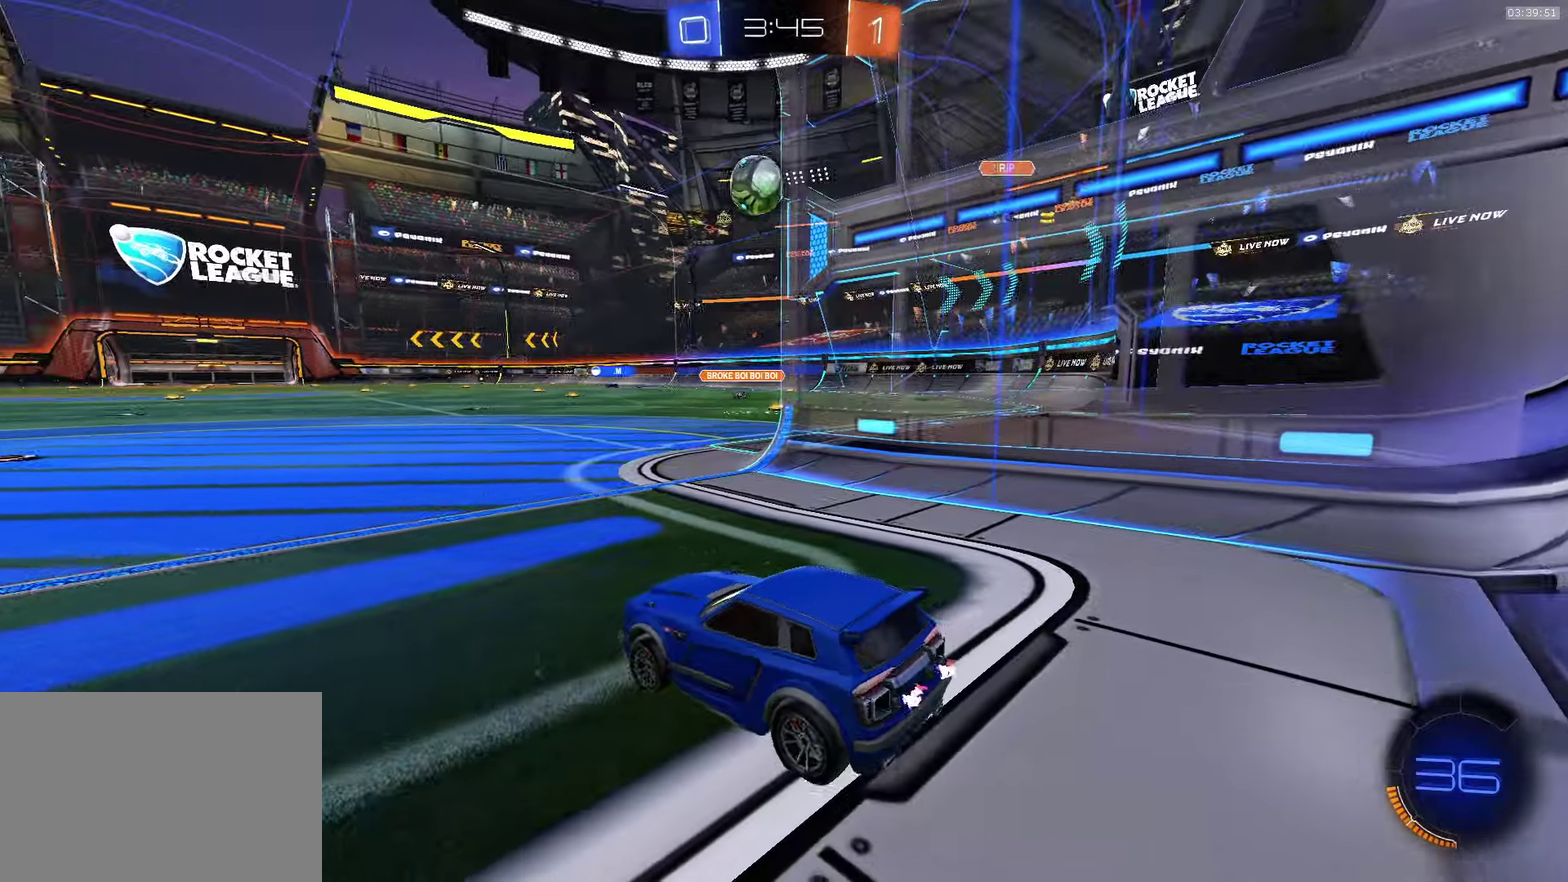
{"buttons": ["R2"], "left_stick": "center", "events": [[117, "left_stick", "down-right"], [217, "SQUARE", "down"], [234, "left_stick", "up"], [284, "SQUARE", "up"], [400, "left_stick", "center"]]}